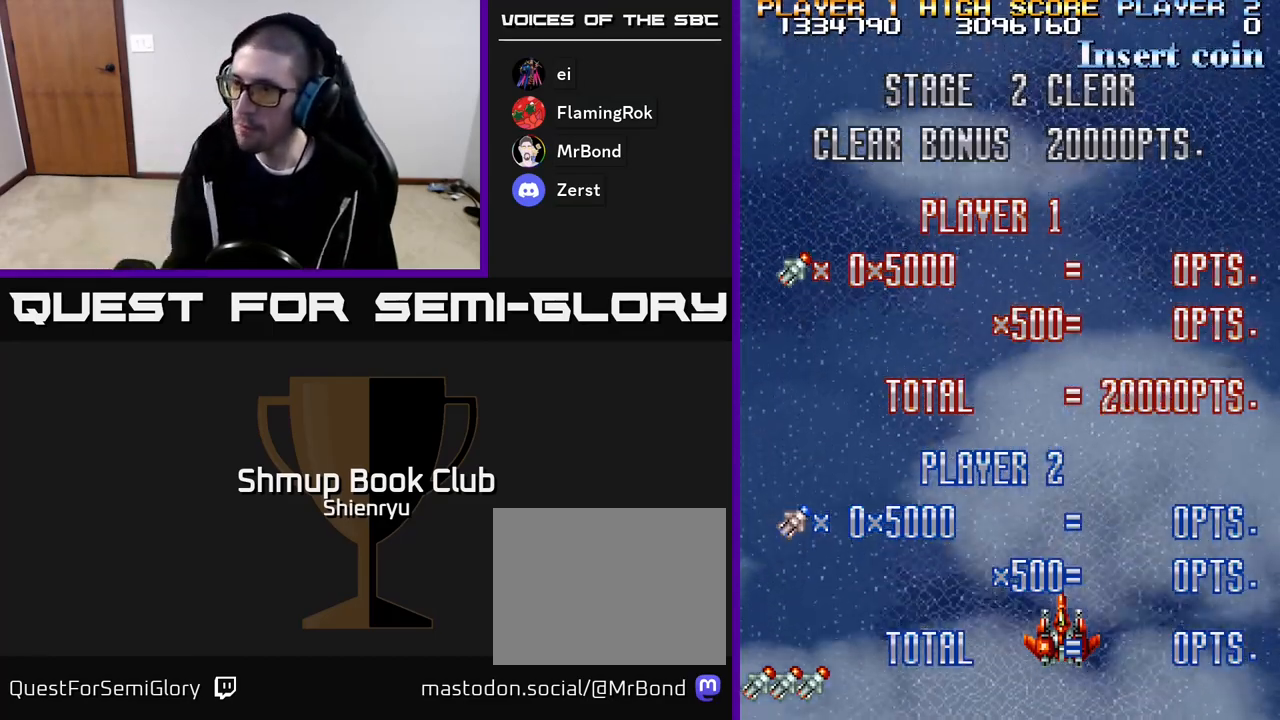
Gameplay with a controller (Xbox layout); each line is a JSON object with the inputs held at the frame after it. "events" lists button and stick changes between this image and that frame as [ms after this image, input, new state], when the widget could be followed in between. Not read: left_stick right_stick.
{"buttons": ["DPAD_UP"], "events": [[417, "DPAD_UP", "down"]]}
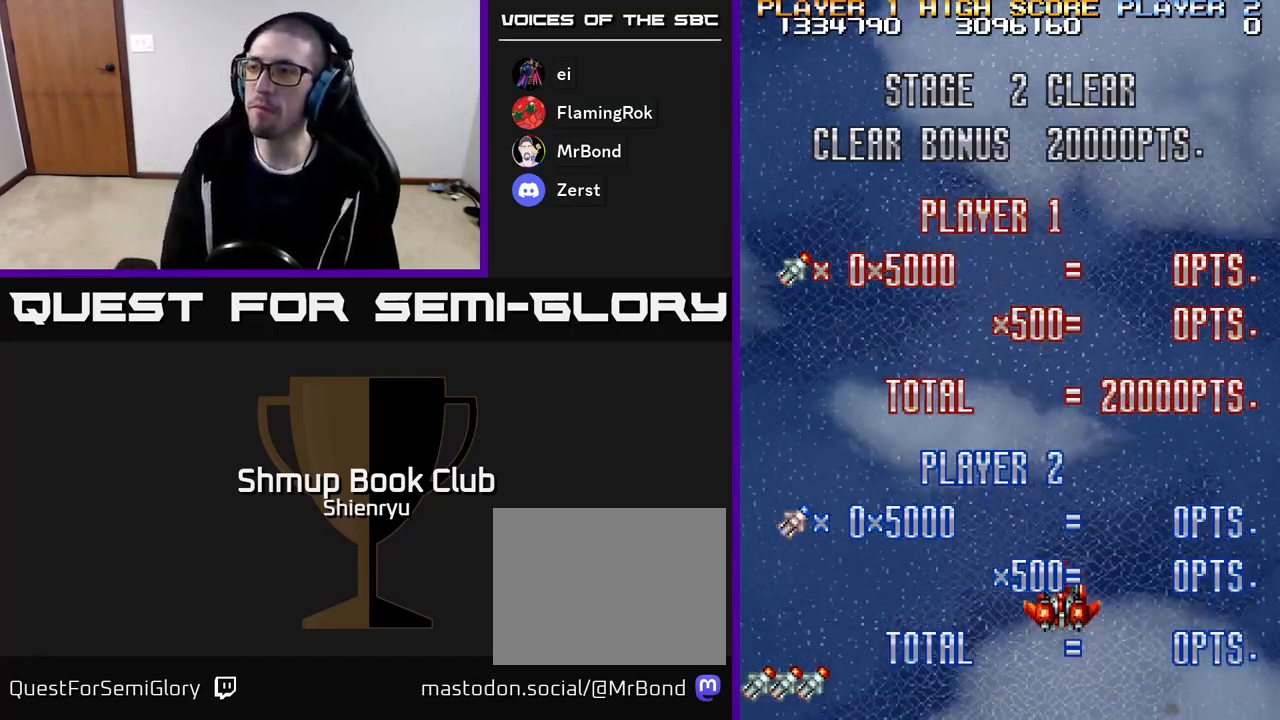
{"buttons": ["R2"], "events": [[283, "R2", "down"], [367, "DPAD_UP", "up"]]}
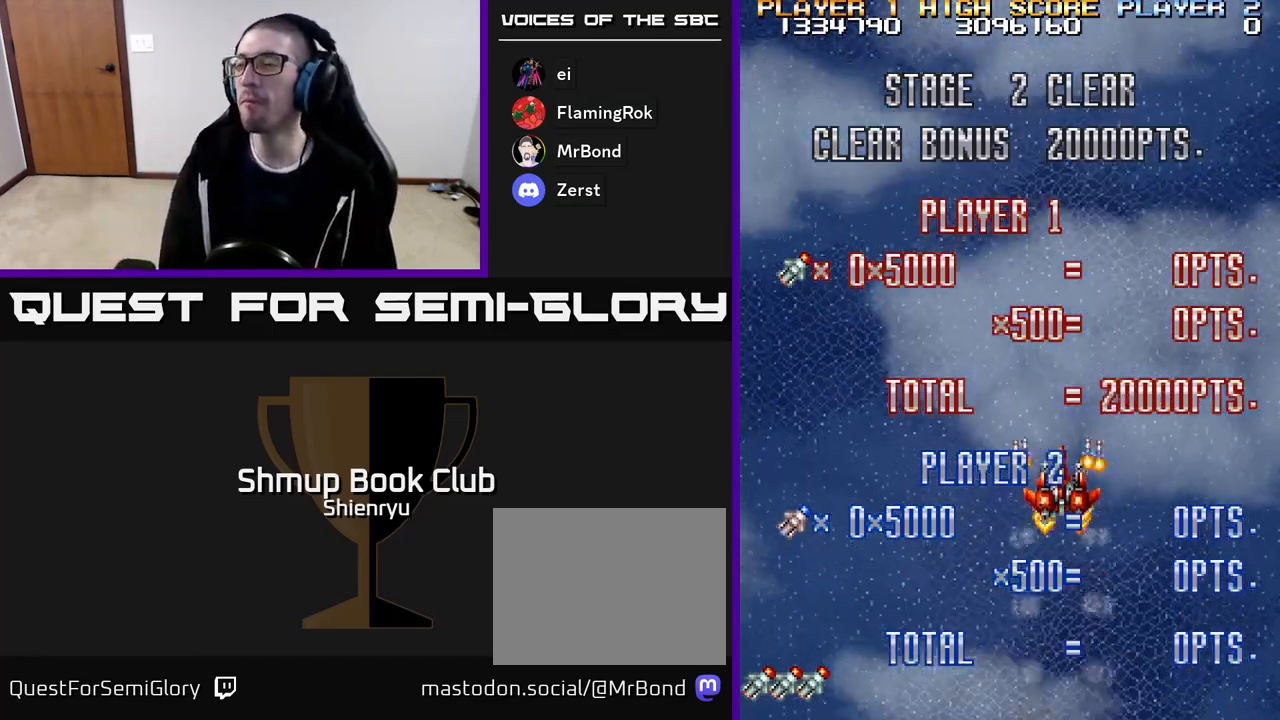
{"buttons": ["R2", "DPAD_DOWN"], "events": [[333, "DPAD_DOWN", "down"]]}
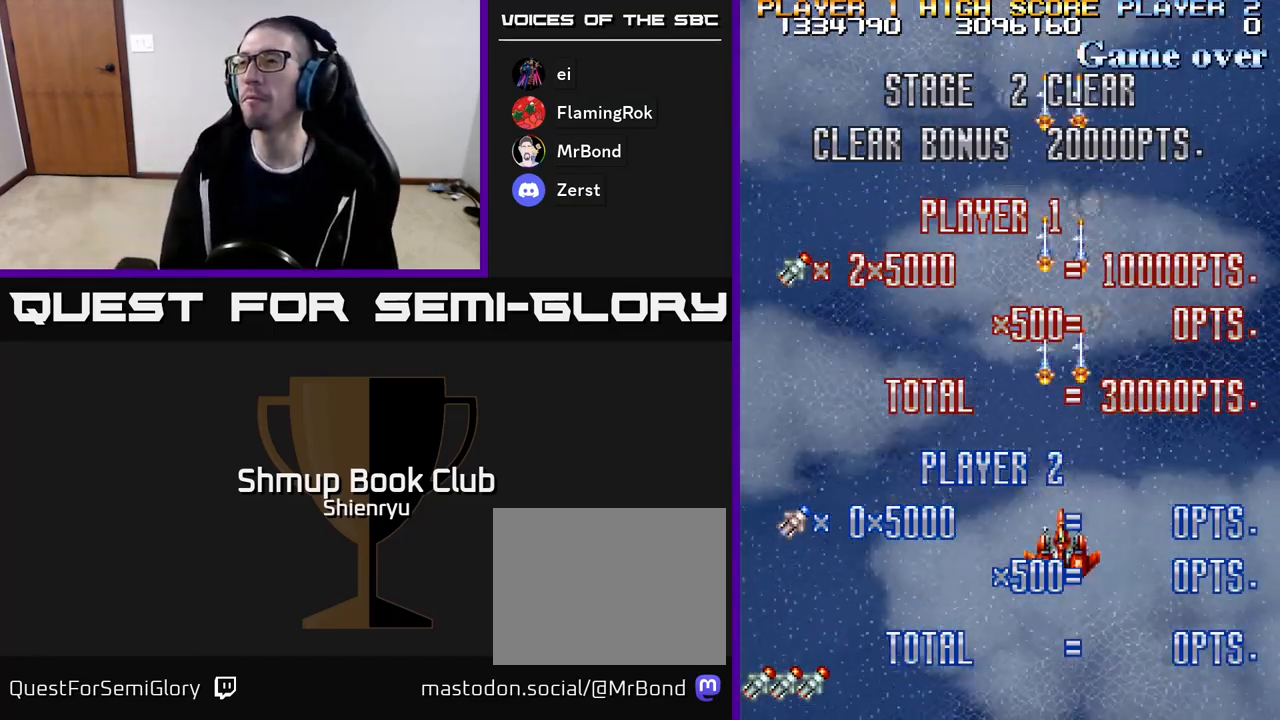
{"buttons": ["R2", "DPAD_DOWN", "DPAD_RIGHT"], "events": [[200, "DPAD_RIGHT", "down"]]}
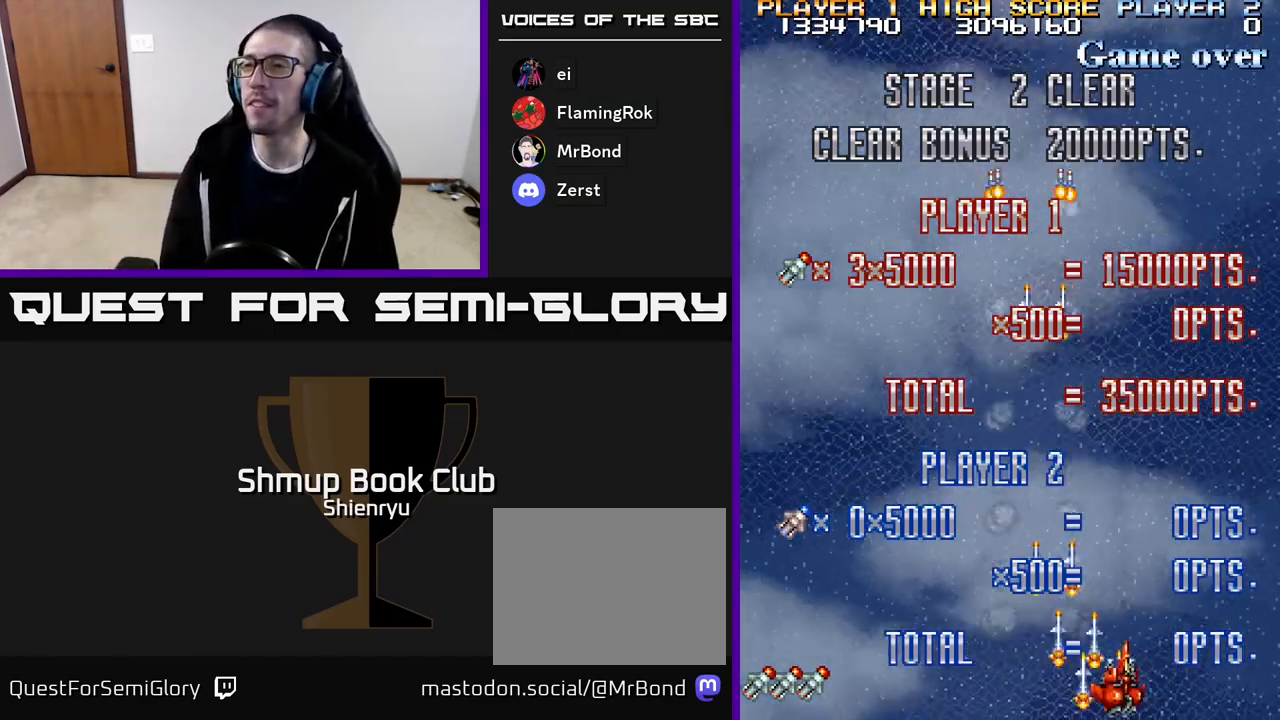
{"buttons": ["A", "DPAD_LEFT"], "events": [[17, "DPAD_DOWN", "up"], [33, "DPAD_DOWN", "down"], [50, "R2", "up"], [83, "DPAD_DOWN", "up"], [133, "A", "down"], [167, "DPAD_RIGHT", "up"], [250, "DPAD_LEFT", "down"]]}
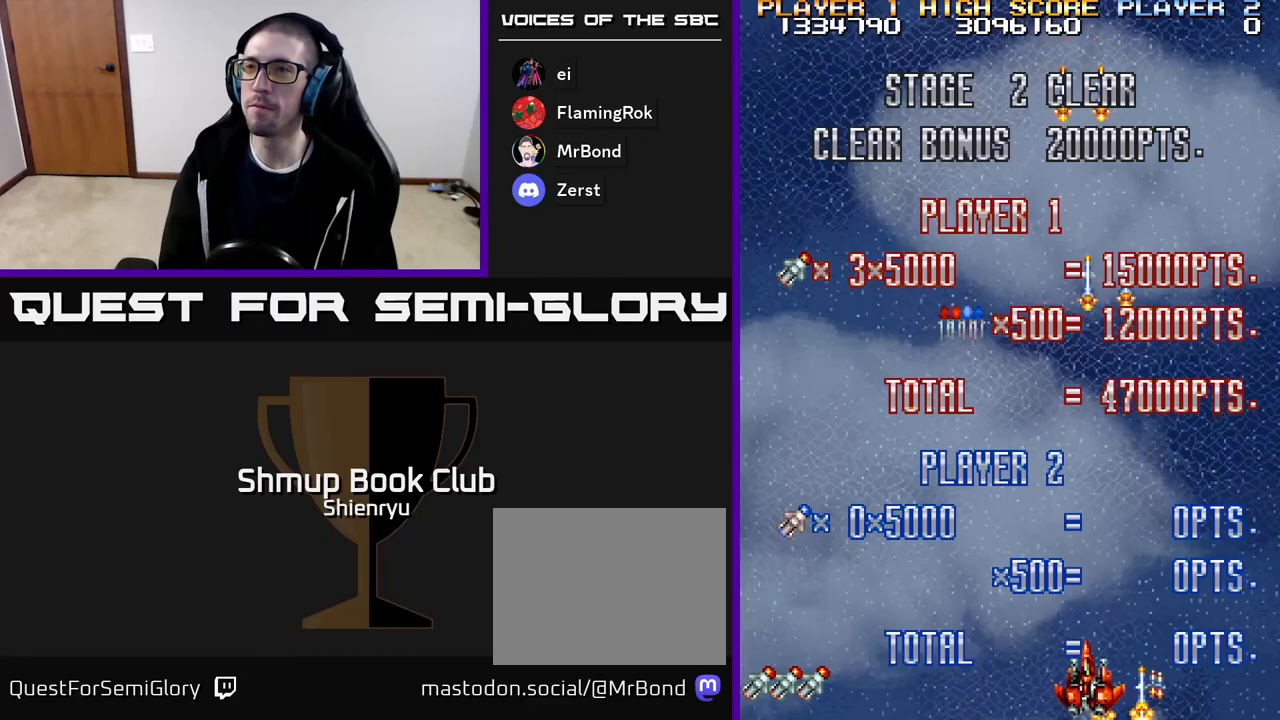
{"buttons": ["A", "R2", "DPAD_UP", "DPAD_LEFT"], "events": [[450, "DPAD_UP", "down"], [467, "R2", "down"]]}
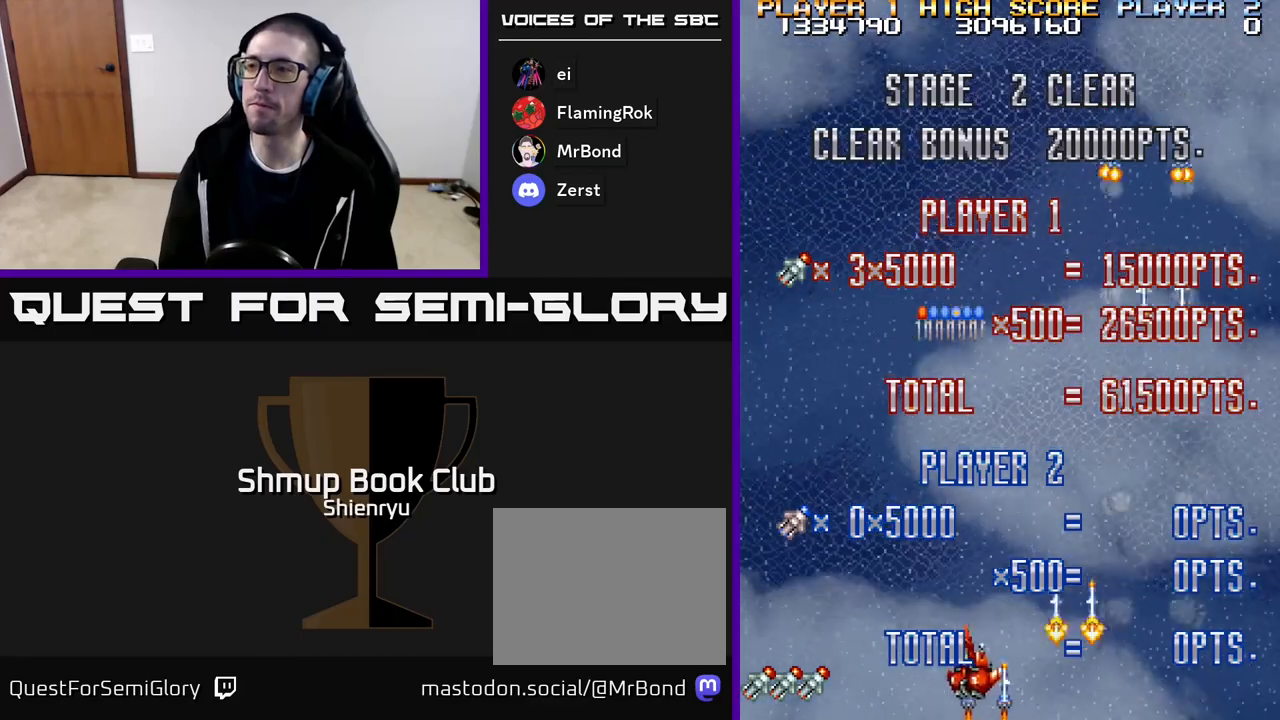
{"buttons": ["A", "DPAD_UP", "DPAD_LEFT"], "events": [[300, "R2", "up"]]}
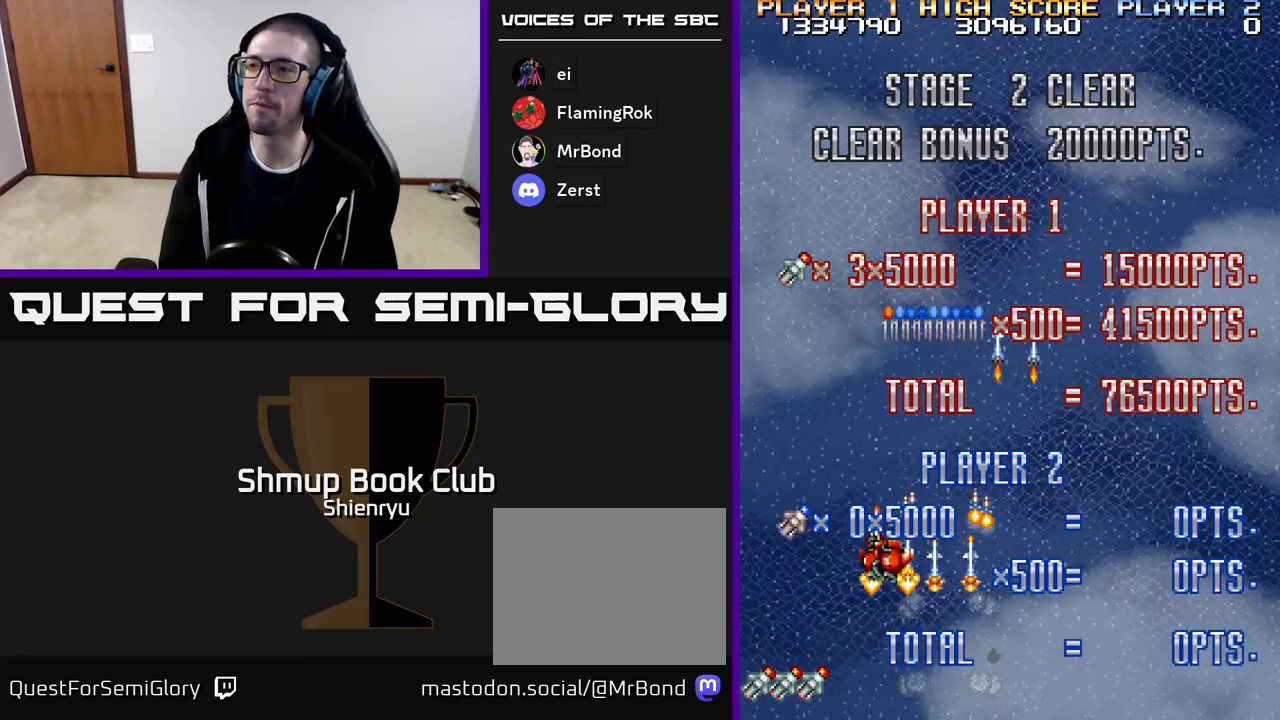
{"buttons": ["DPAD_UP", "DPAD_LEFT"], "events": [[33, "A", "up"]]}
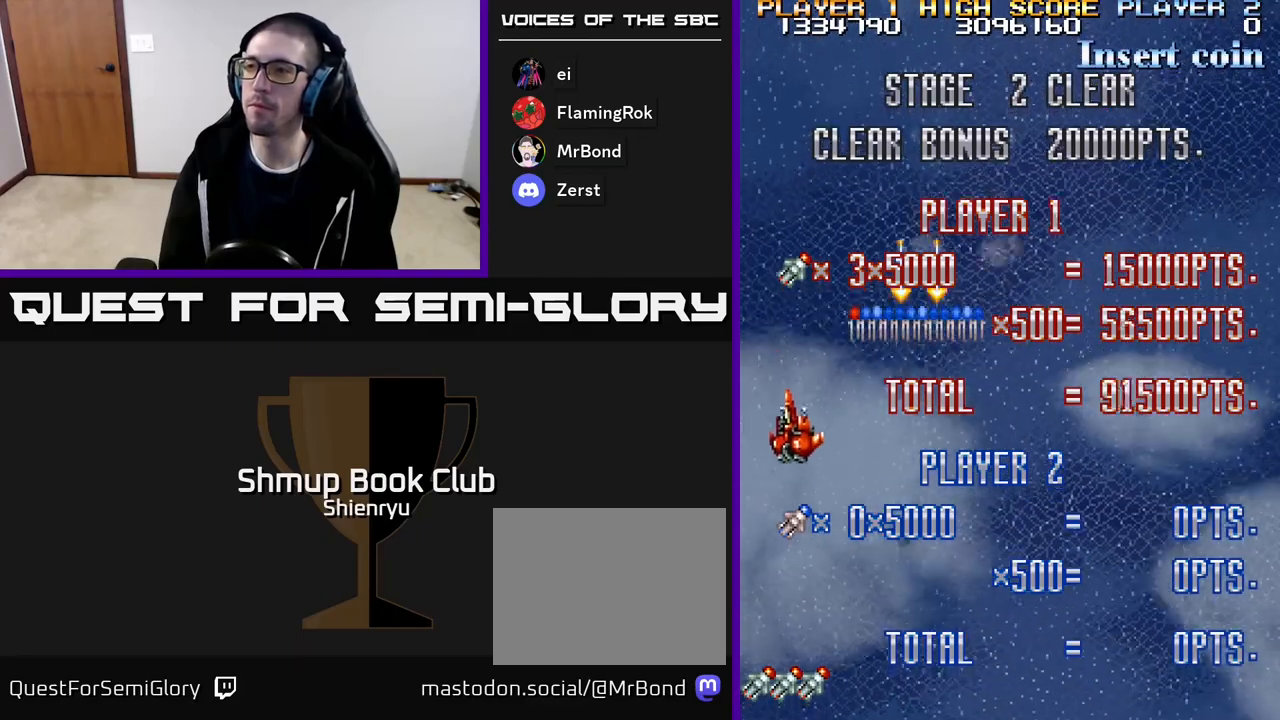
{"buttons": ["R2", "DPAD_RIGHT"], "events": [[100, "DPAD_LEFT", "up"], [100, "DPAD_UP", "up"], [133, "DPAD_RIGHT", "down"], [183, "R2", "down"]]}
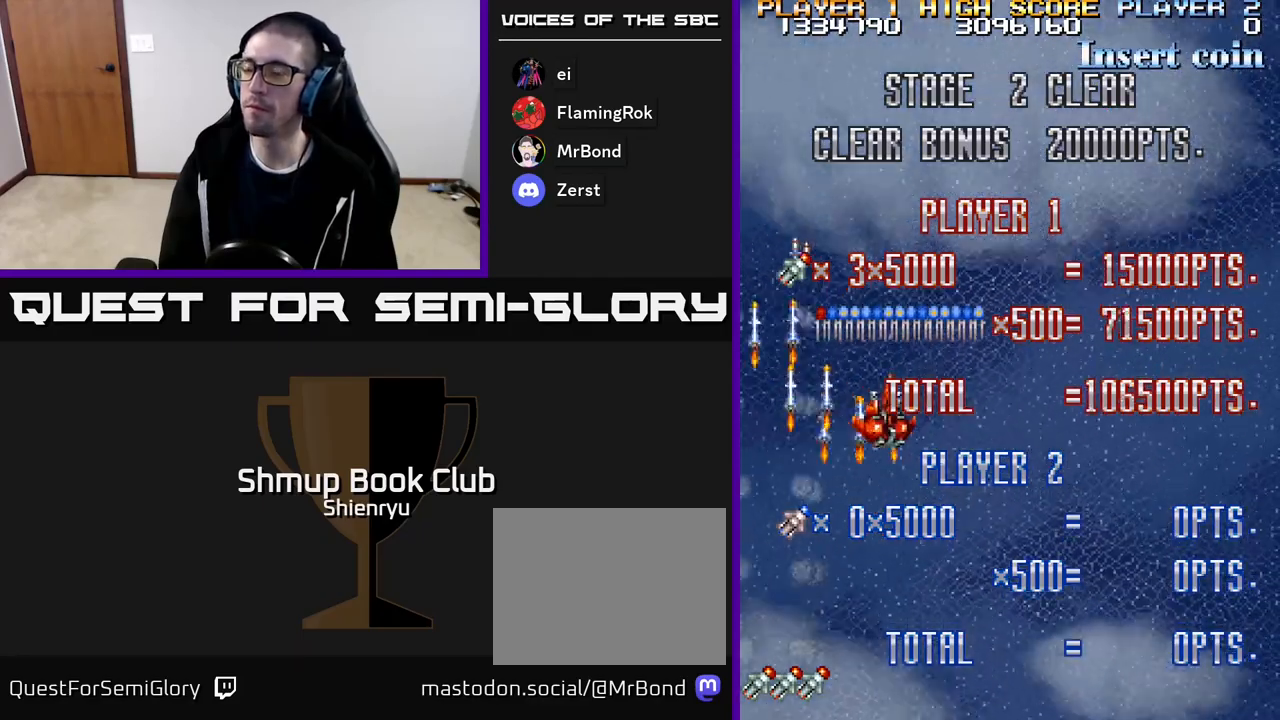
{"buttons": ["R2", "DPAD_RIGHT"], "events": []}
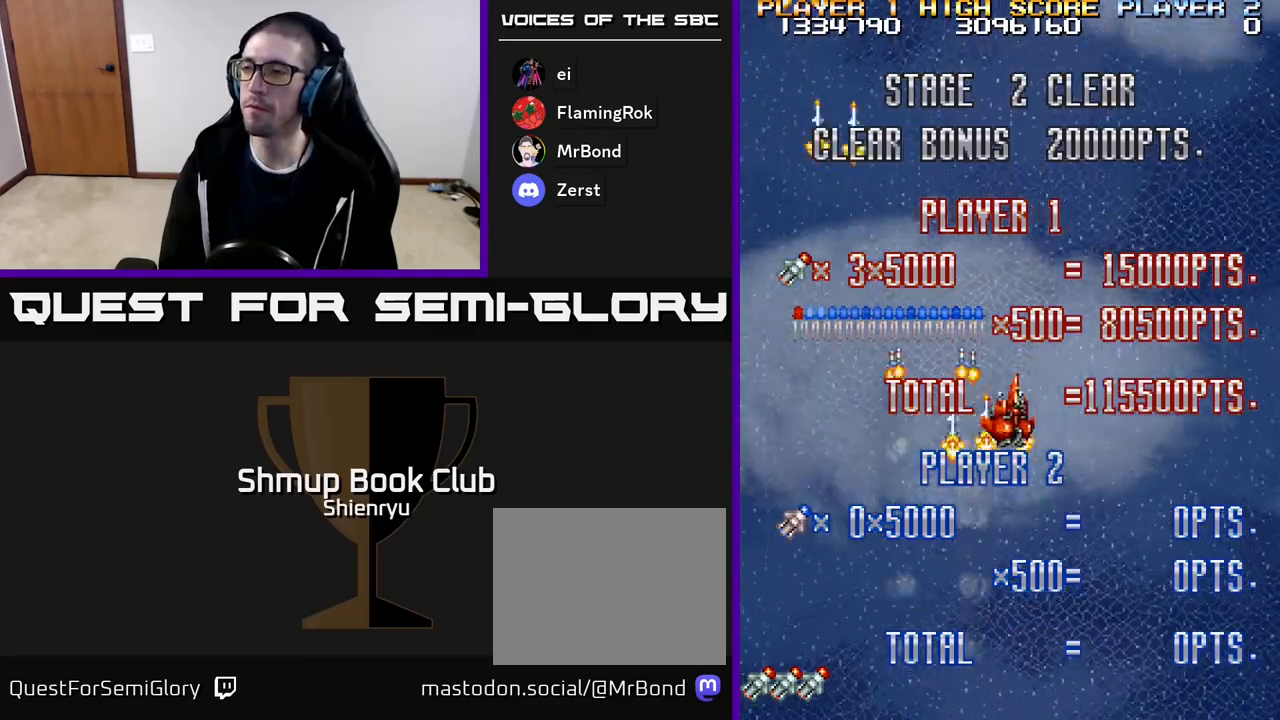
{"buttons": ["R2", "DPAD_RIGHT"], "events": []}
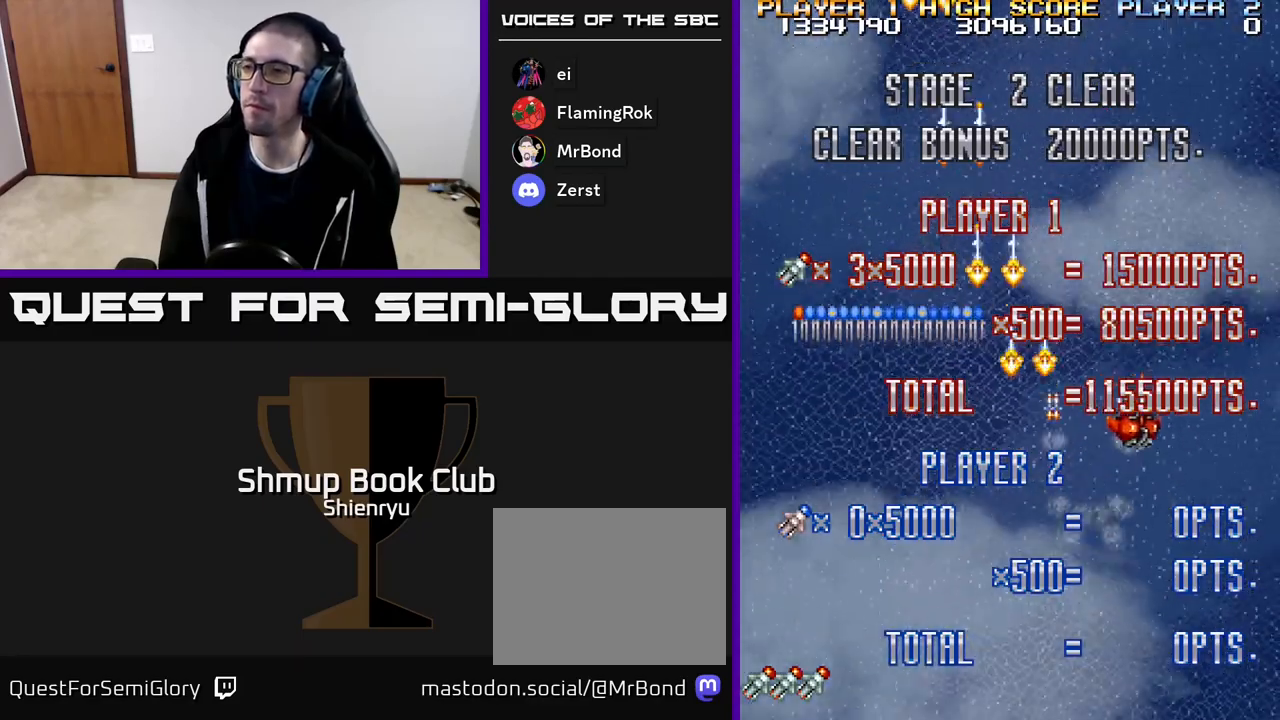
{"buttons": ["R2"], "events": [[500, "DPAD_RIGHT", "up"]]}
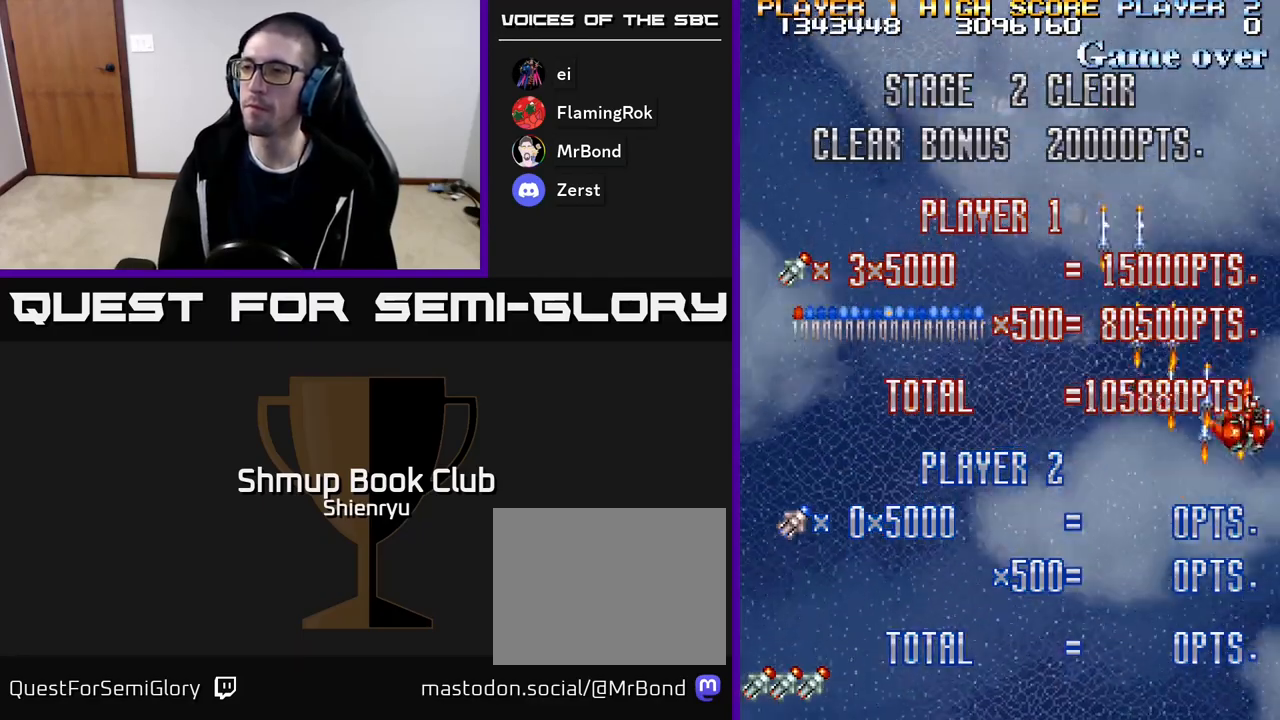
{"buttons": ["R2", "DPAD_LEFT"], "events": [[17, "DPAD_DOWN", "down"], [50, "DPAD_DOWN", "up"], [67, "DPAD_LEFT", "down"]]}
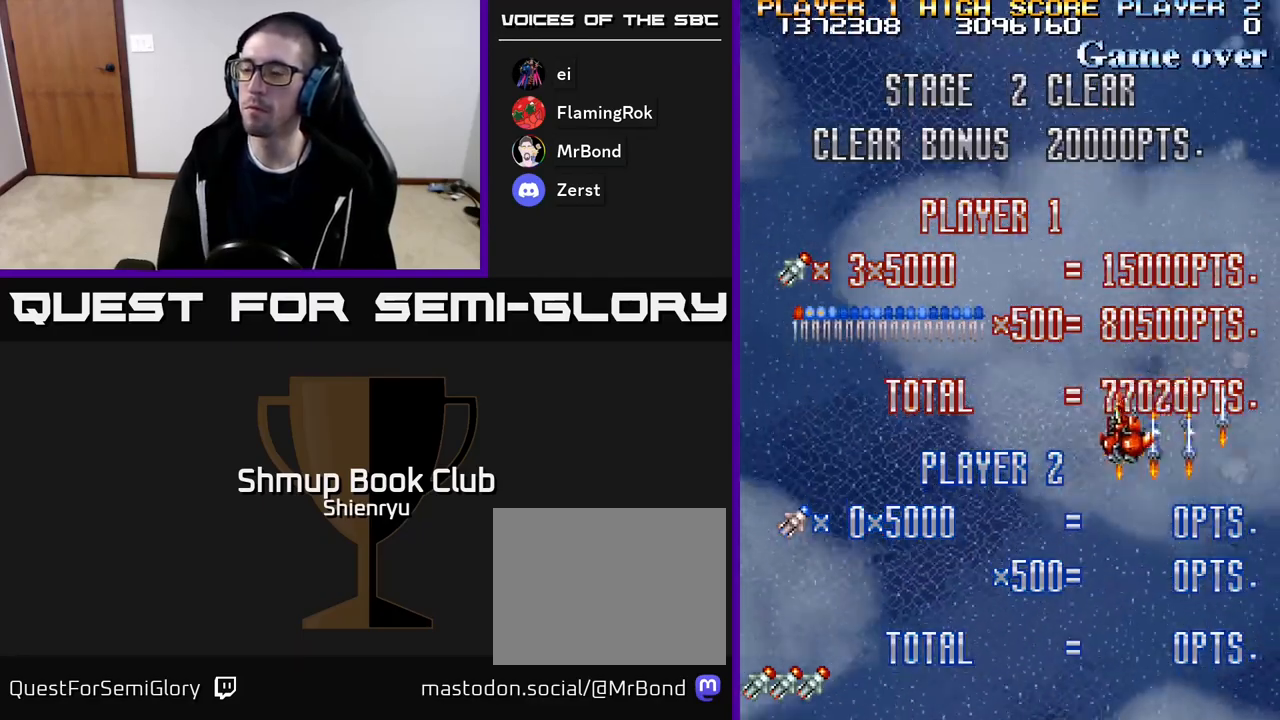
{"buttons": ["R2", "DPAD_LEFT"], "events": []}
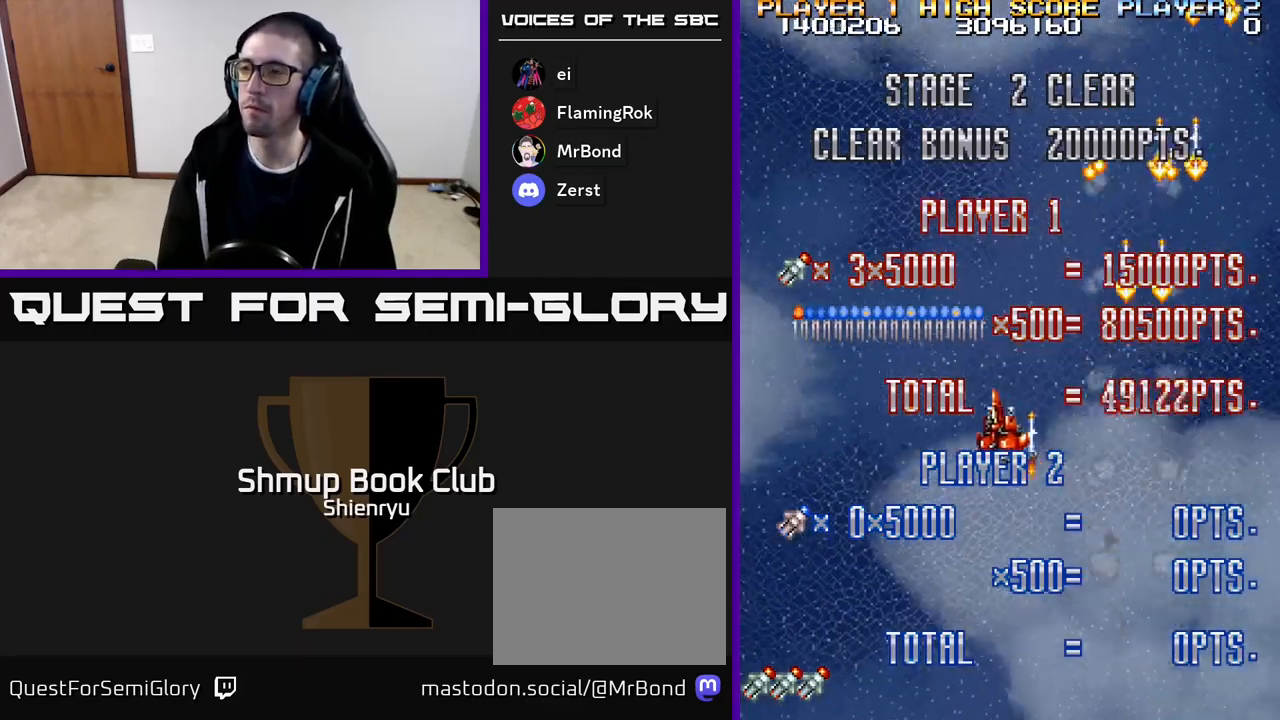
{"buttons": ["R2", "DPAD_LEFT"], "events": []}
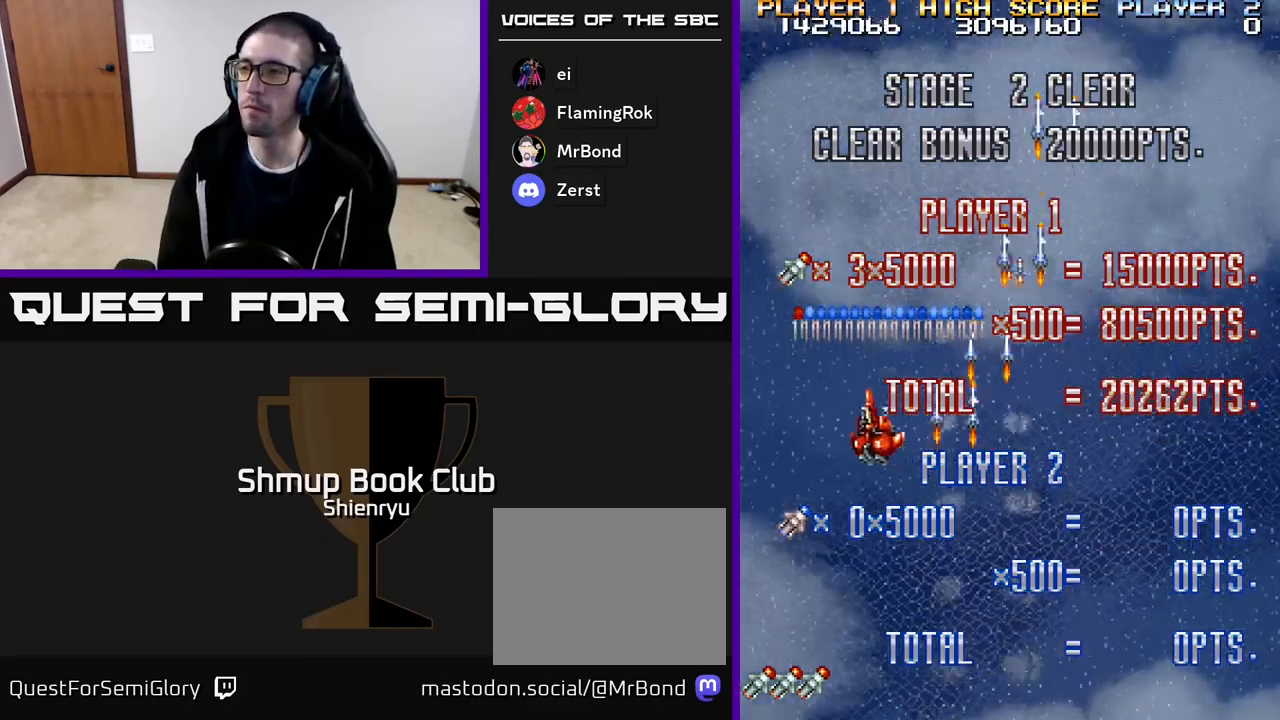
{"buttons": ["R2", "DPAD_DOWN"], "events": [[467, "DPAD_DOWN", "down"], [467, "DPAD_LEFT", "up"]]}
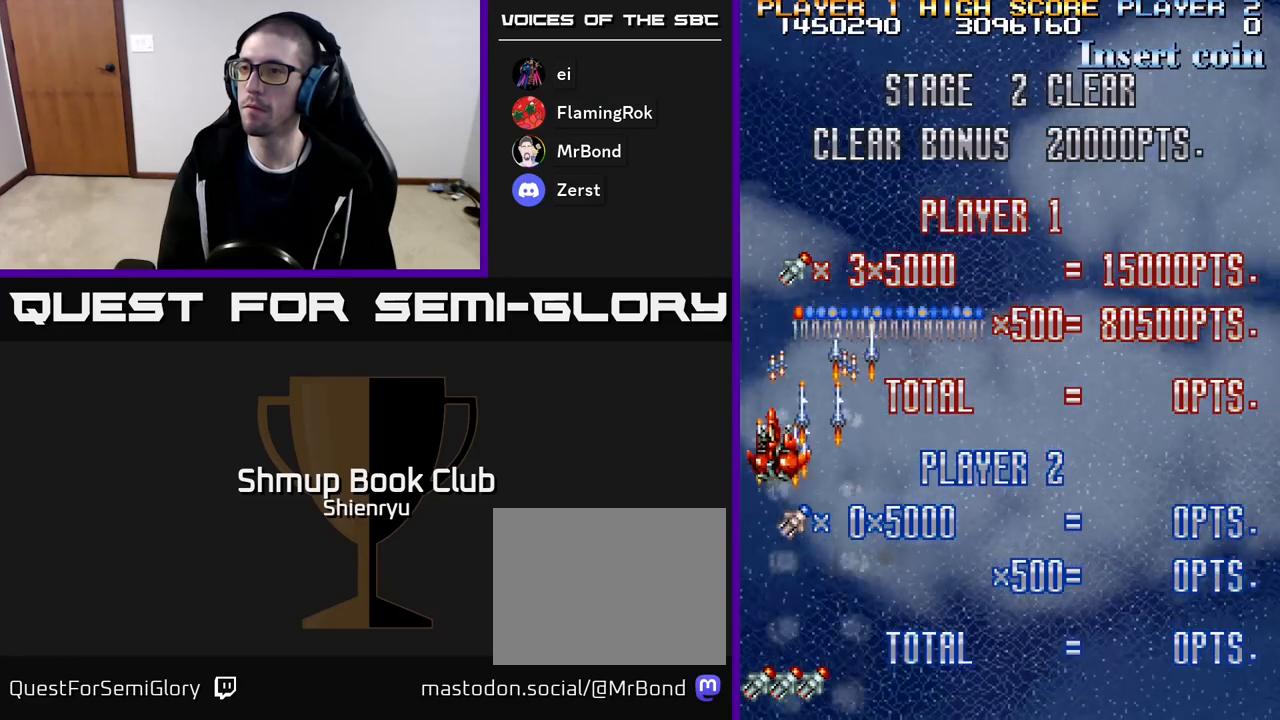
{"buttons": ["R2", "DPAD_RIGHT"], "events": [[50, "DPAD_RIGHT", "down"], [200, "DPAD_DOWN", "up"]]}
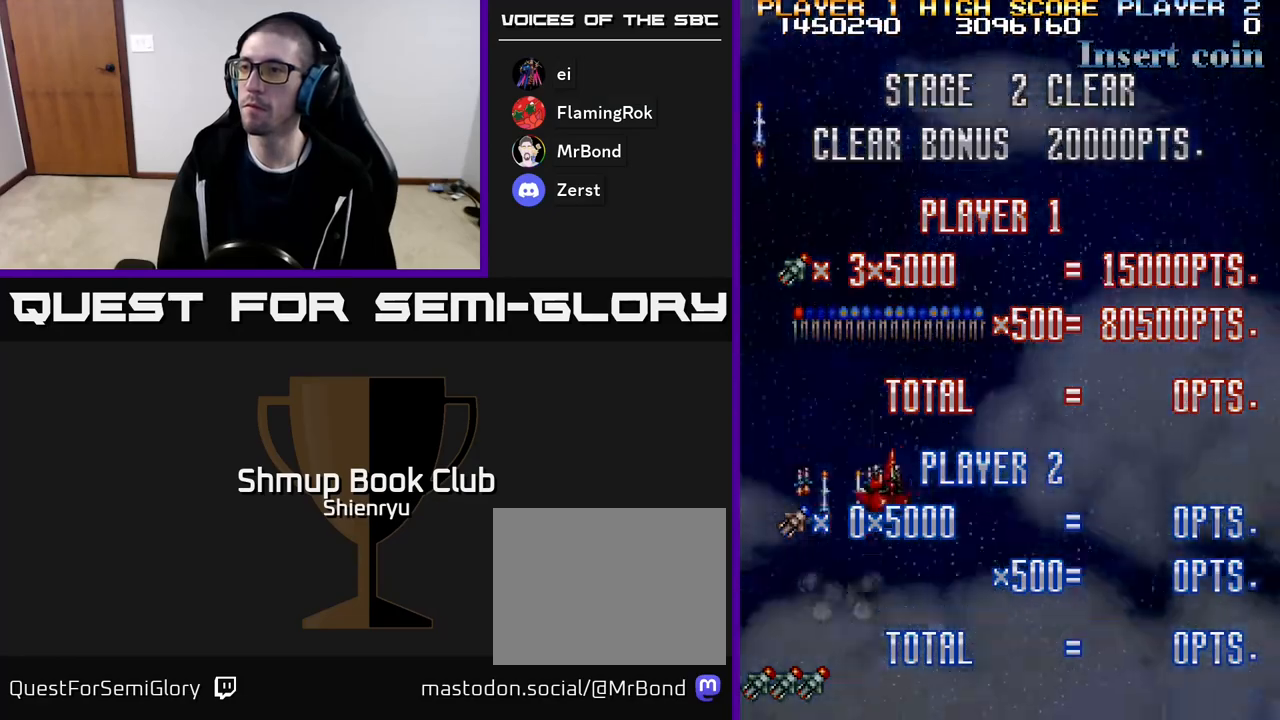
{"buttons": ["R2", "DPAD_RIGHT"], "events": []}
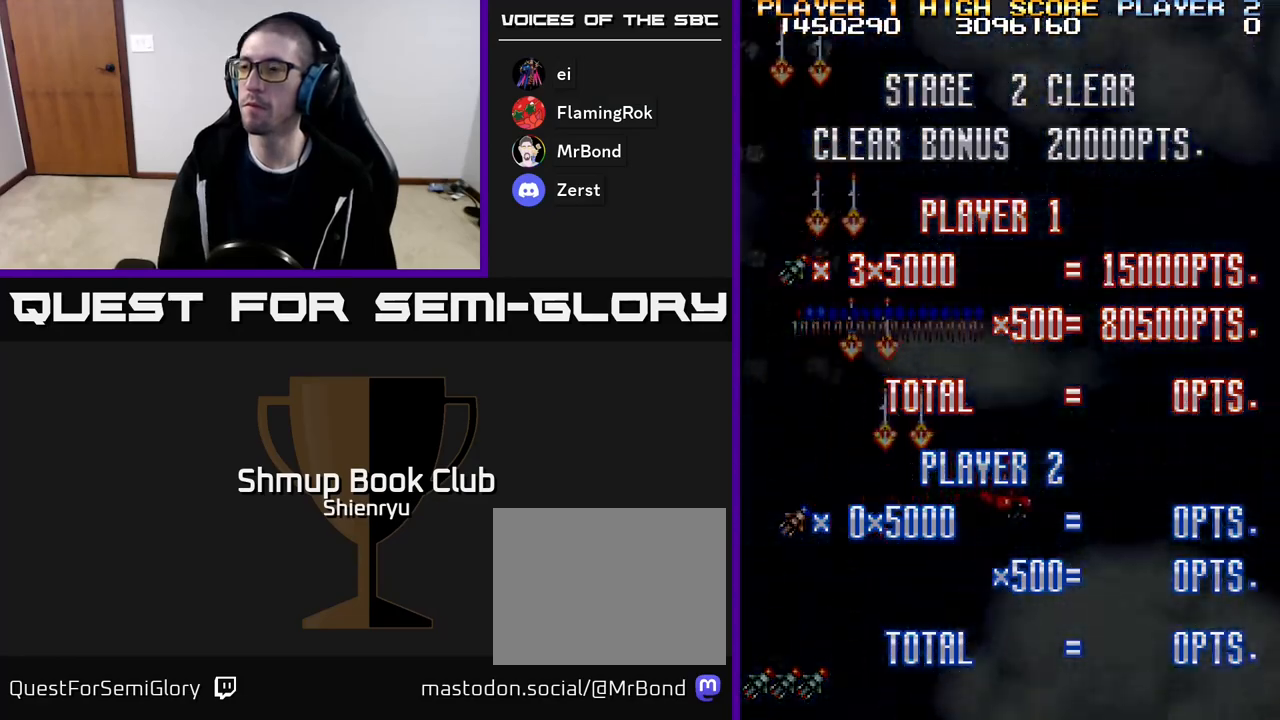
{"buttons": ["R2", "DPAD_RIGHT"], "events": []}
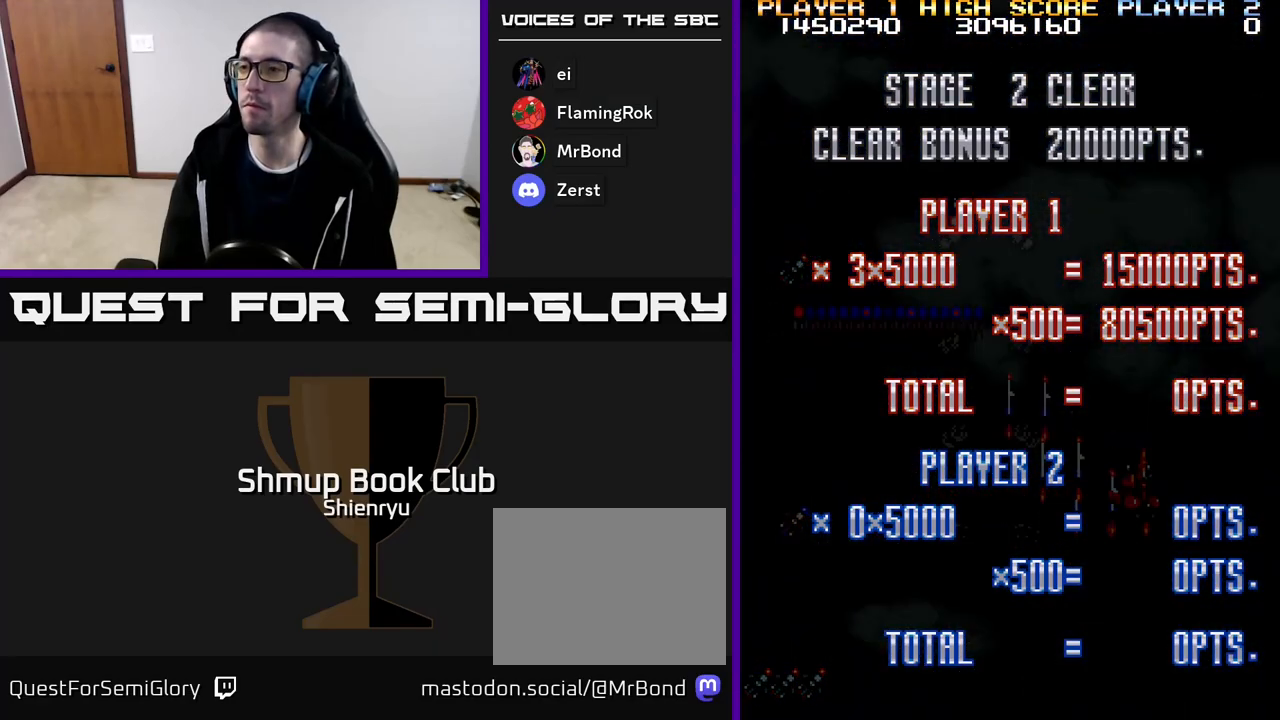
{"buttons": ["A", "DPAD_DOWN"], "events": [[117, "R2", "up"], [233, "DPAD_DOWN", "down"], [333, "A", "down"], [367, "DPAD_RIGHT", "up"], [417, "A", "up"], [500, "A", "down"]]}
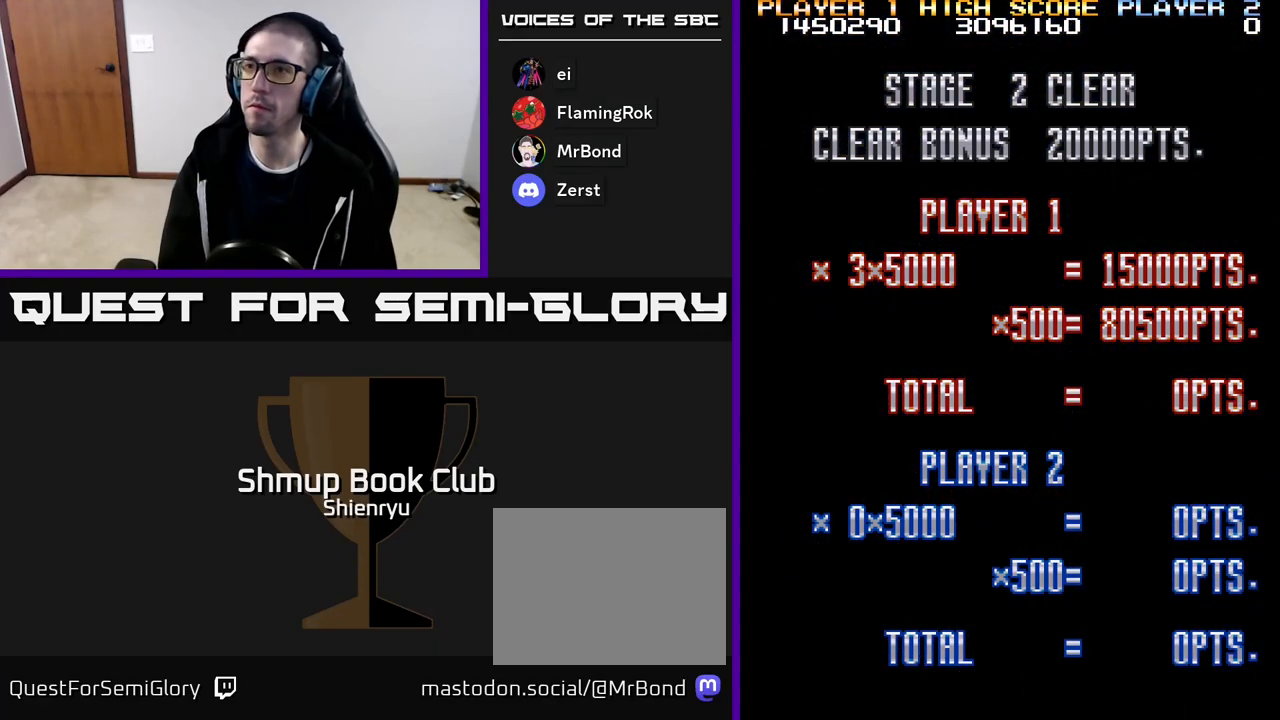
{"buttons": ["DPAD_DOWN"], "events": [[117, "A", "up"], [183, "DPAD_DOWN", "up"], [400, "A", "down"], [433, "DPAD_DOWN", "down"], [500, "A", "up"]]}
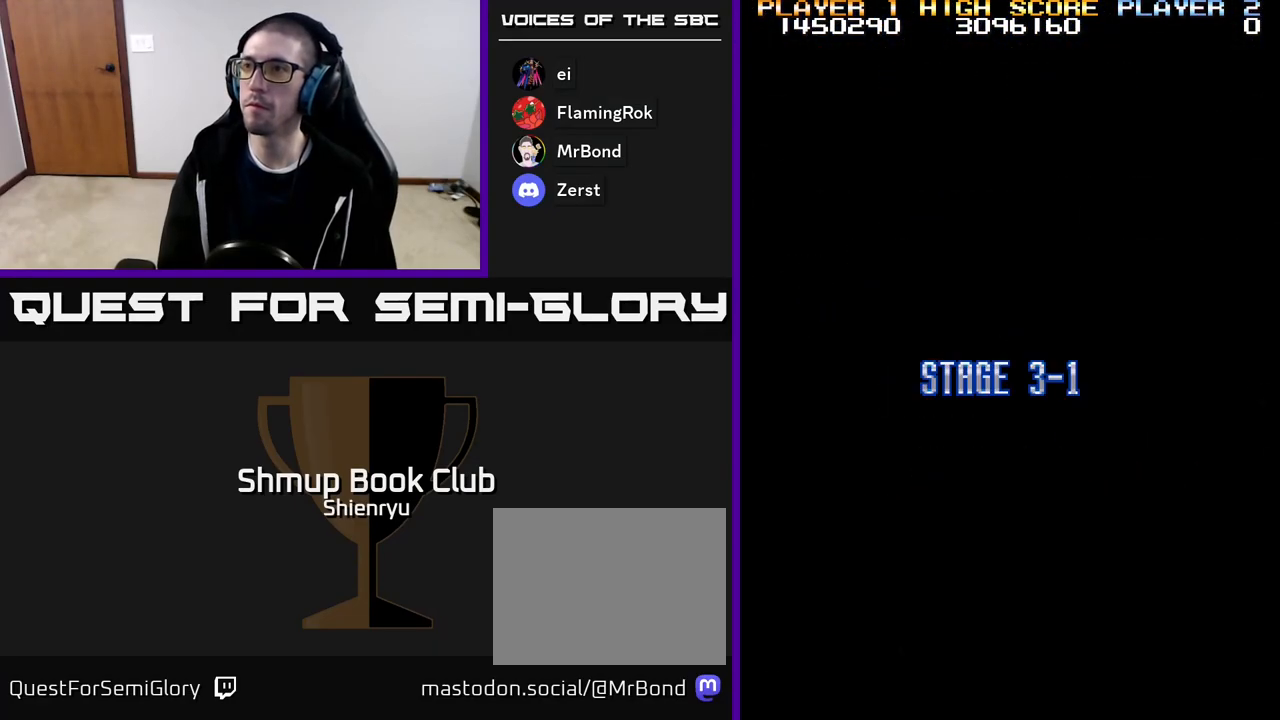
{"buttons": ["A", "DPAD_RIGHT"], "events": [[133, "DPAD_RIGHT", "down"], [217, "A", "down"], [267, "DPAD_DOWN", "up"], [317, "A", "up"], [433, "A", "down"]]}
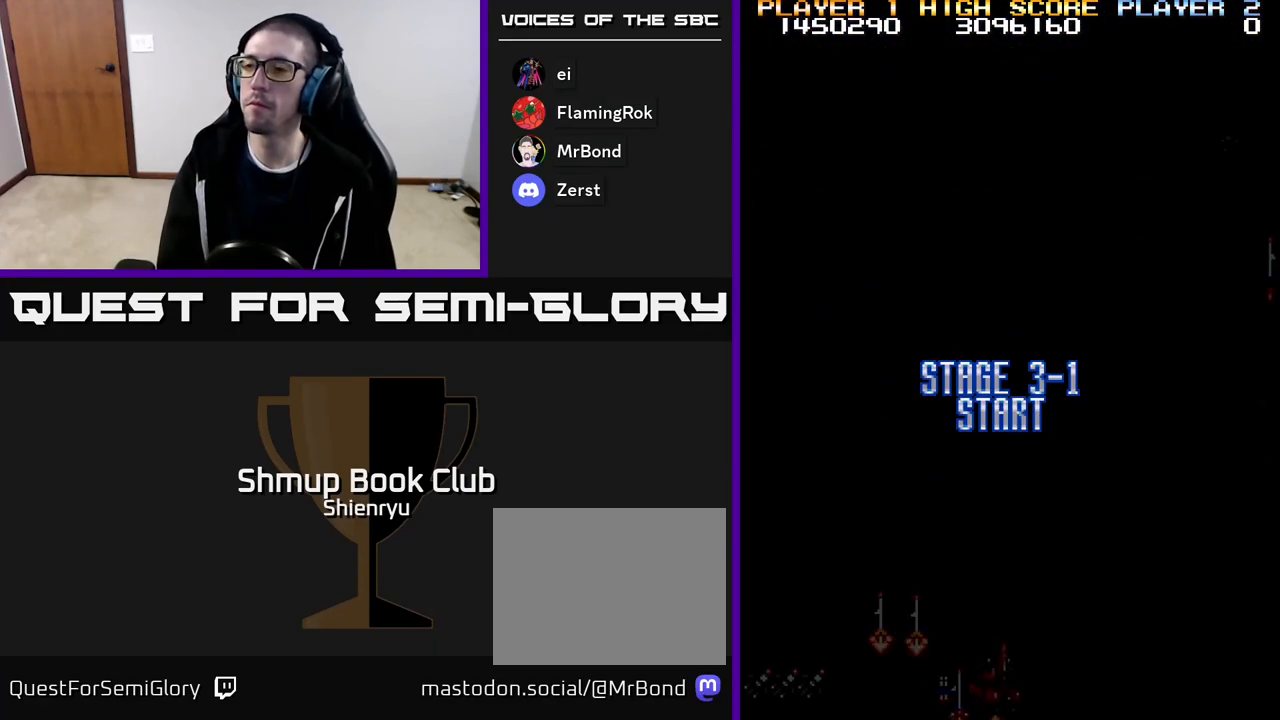
{"buttons": ["A", "DPAD_RIGHT"], "events": [[50, "A", "up"], [183, "A", "down"], [317, "A", "up"], [433, "A", "down"]]}
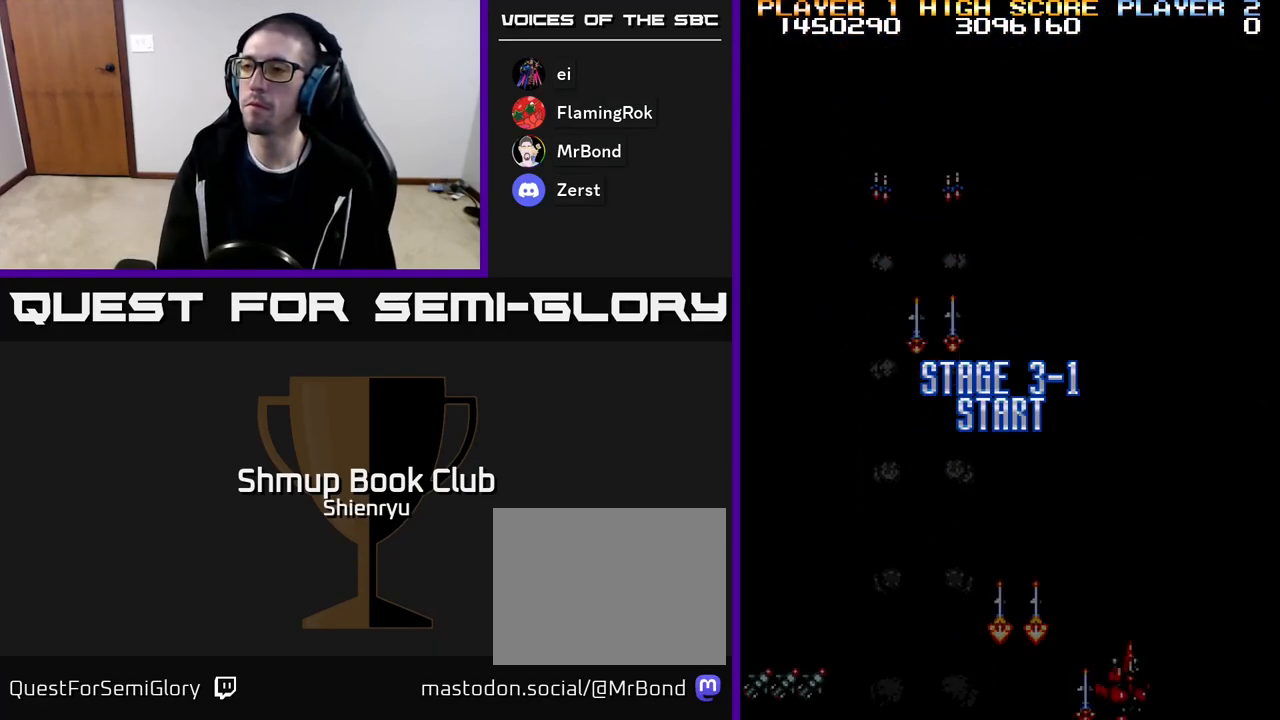
{"buttons": ["A", "DPAD_UP", "DPAD_LEFT"], "events": [[67, "A", "up"], [167, "A", "down"], [300, "A", "up"], [317, "DPAD_RIGHT", "up"], [350, "DPAD_UP", "down"], [400, "DPAD_LEFT", "down"], [417, "A", "down"]]}
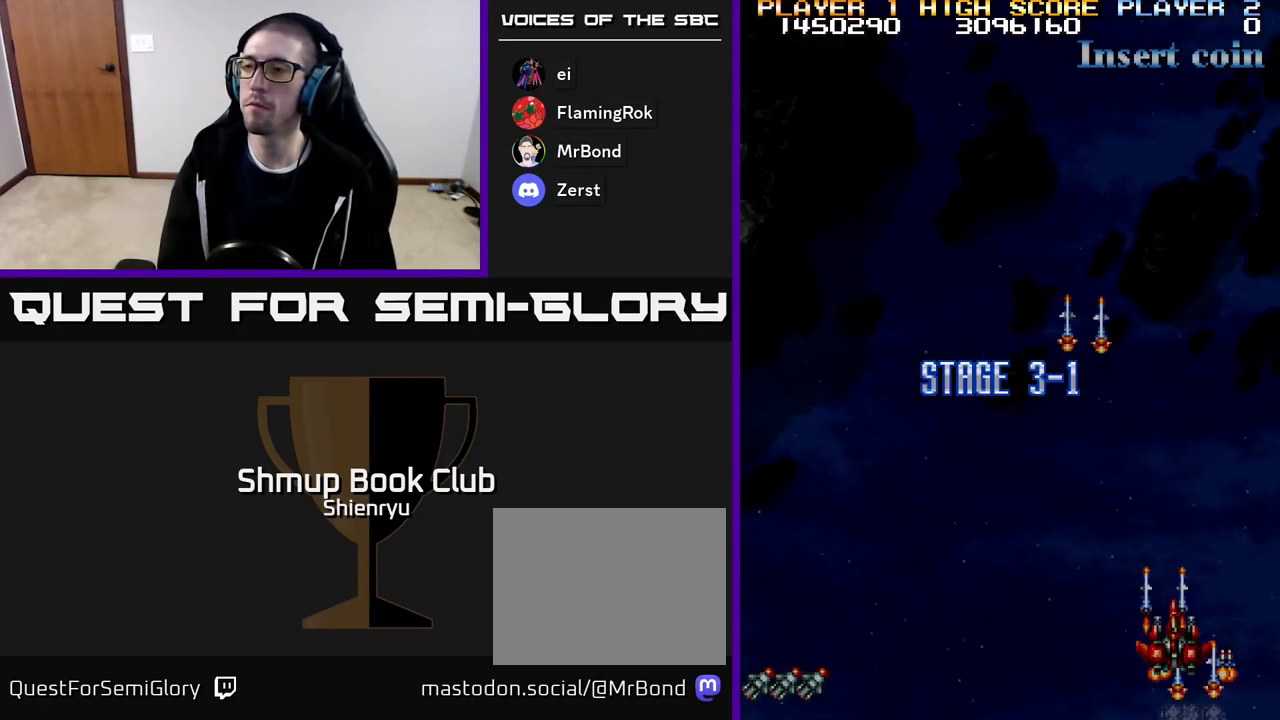
{"buttons": ["DPAD_LEFT"], "events": [[17, "A", "up"], [17, "DPAD_UP", "up"], [133, "A", "down"], [250, "A", "up"], [350, "A", "down"], [467, "A", "up"]]}
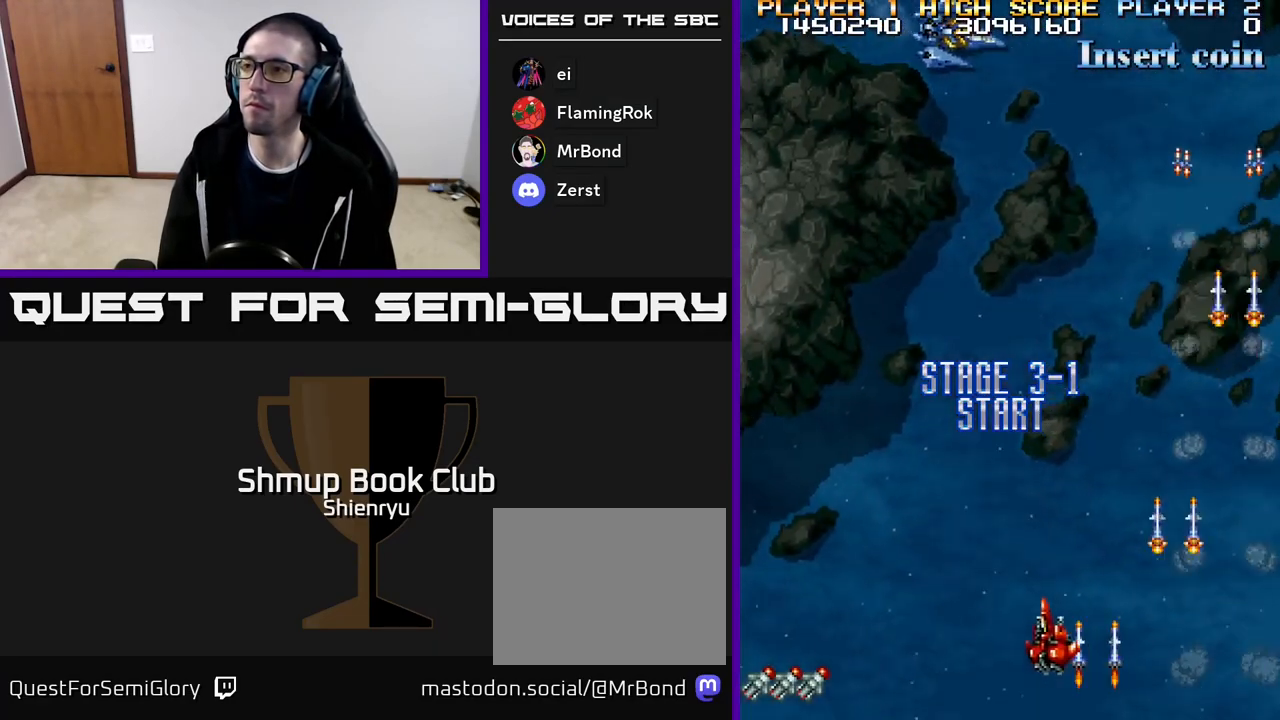
{"buttons": ["A", "DPAD_LEFT"], "events": [[67, "A", "down"], [167, "A", "up"], [267, "A", "down"], [350, "A", "up"], [450, "A", "down"]]}
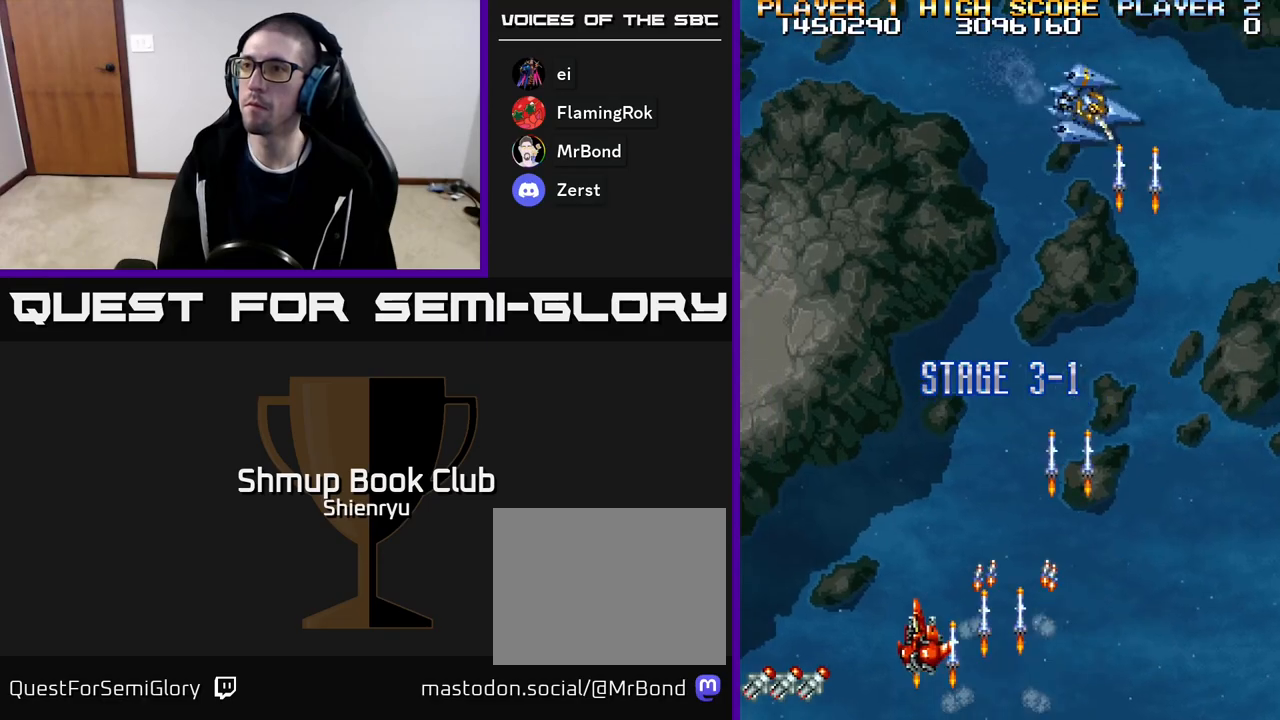
{"buttons": ["A", "R2", "DPAD_UP", "DPAD_LEFT"], "events": [[50, "A", "up"], [150, "A", "down"], [217, "A", "up"], [250, "DPAD_UP", "down"], [300, "A", "down"], [383, "A", "up"], [400, "R2", "down"], [450, "A", "down"]]}
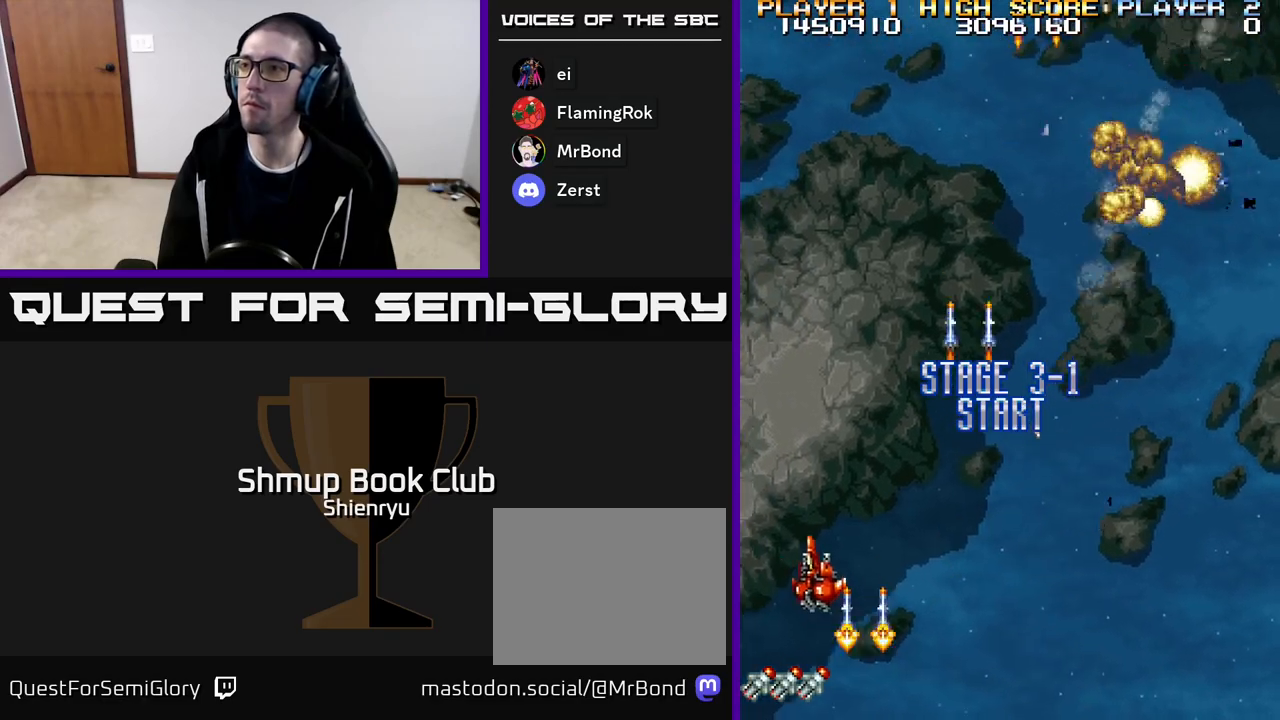
{"buttons": ["A", "R2", "DPAD_RIGHT"], "events": [[17, "R2", "up"], [50, "A", "up"], [83, "R2", "down"], [100, "A", "down"], [100, "DPAD_LEFT", "up"], [200, "A", "up"], [217, "R2", "up"], [283, "R2", "down"], [300, "A", "down"], [383, "A", "up"], [383, "DPAD_RIGHT", "down"], [383, "R2", "up"], [400, "DPAD_UP", "up"], [450, "A", "down"], [467, "R2", "down"]]}
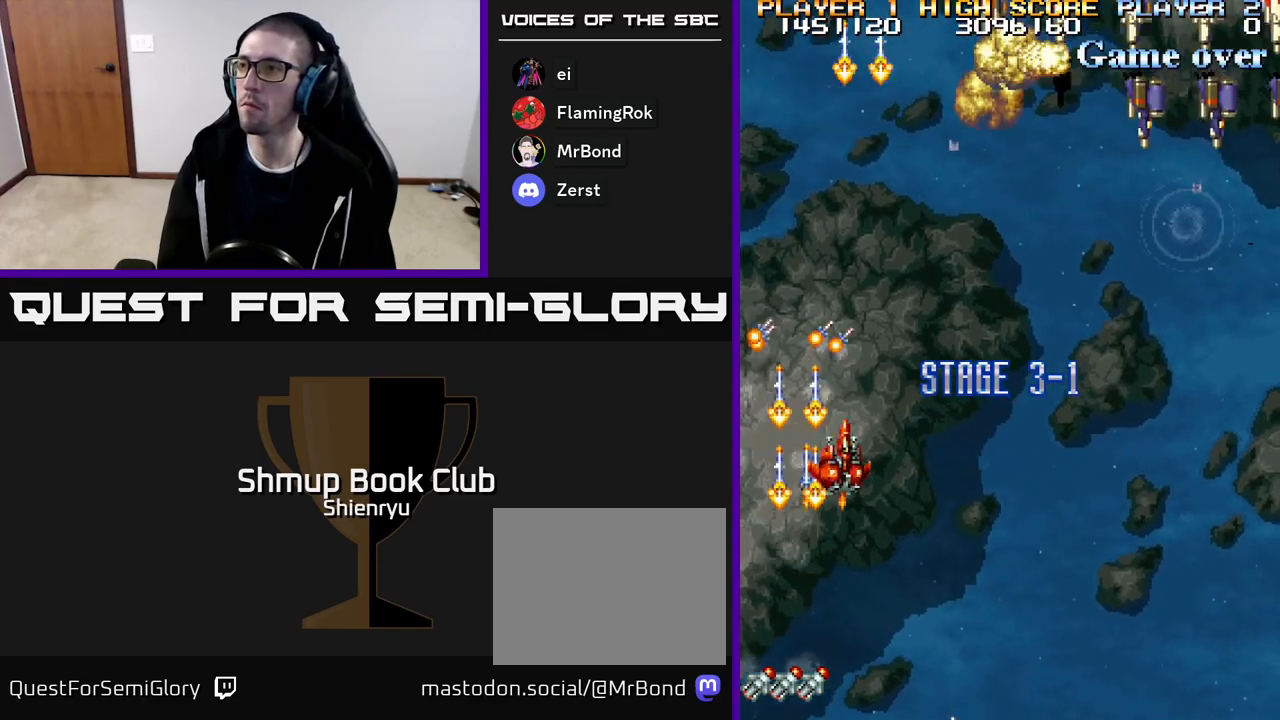
{"buttons": ["A", "R2", "DPAD_RIGHT"], "events": [[50, "A", "up"], [50, "R2", "up"], [117, "A", "down"], [133, "R2", "down"], [200, "A", "up"], [200, "R2", "up"], [283, "R2", "down"], [367, "R2", "up"], [433, "A", "down"], [467, "R2", "down"]]}
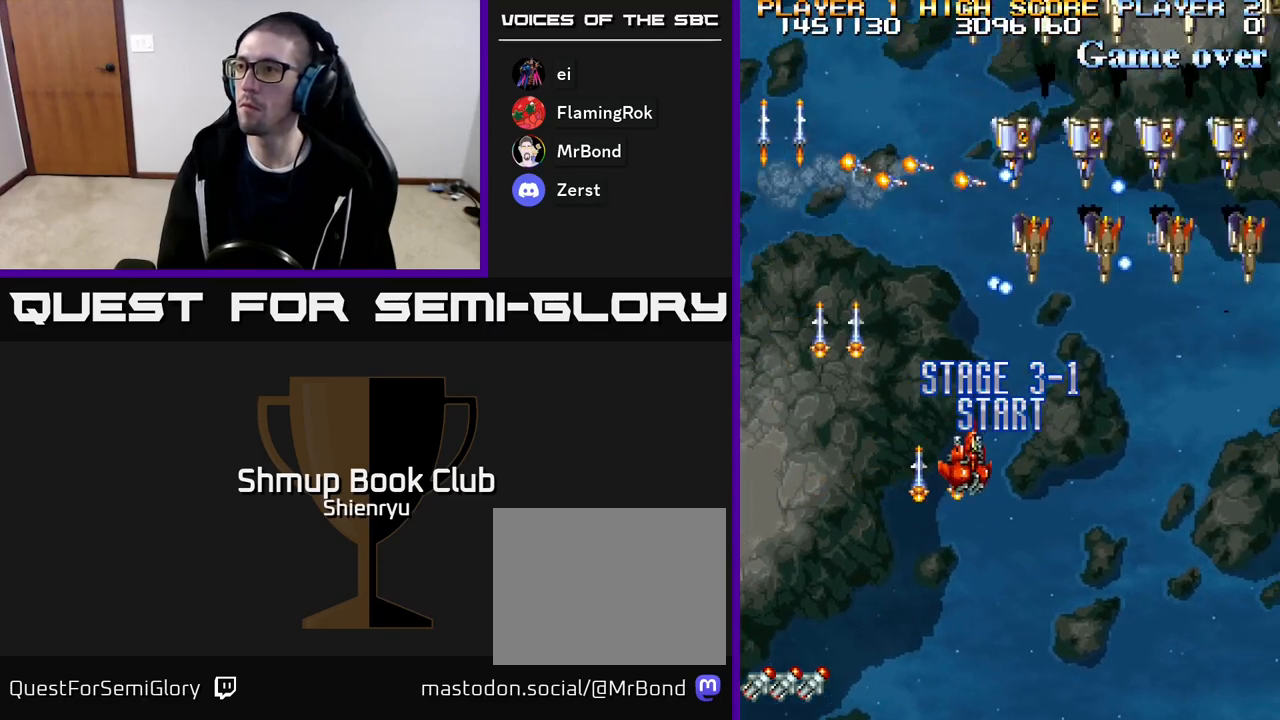
{"buttons": ["DPAD_DOWN", "DPAD_RIGHT"], "events": [[33, "DPAD_DOWN", "down"], [33, "R2", "up"], [50, "A", "up"], [100, "A", "down"], [117, "R2", "down"], [183, "A", "up"], [200, "R2", "up"], [250, "A", "down"], [267, "R2", "down"], [333, "A", "up"], [350, "R2", "up"], [400, "A", "down"], [417, "R2", "down"], [500, "A", "up"], [500, "R2", "up"]]}
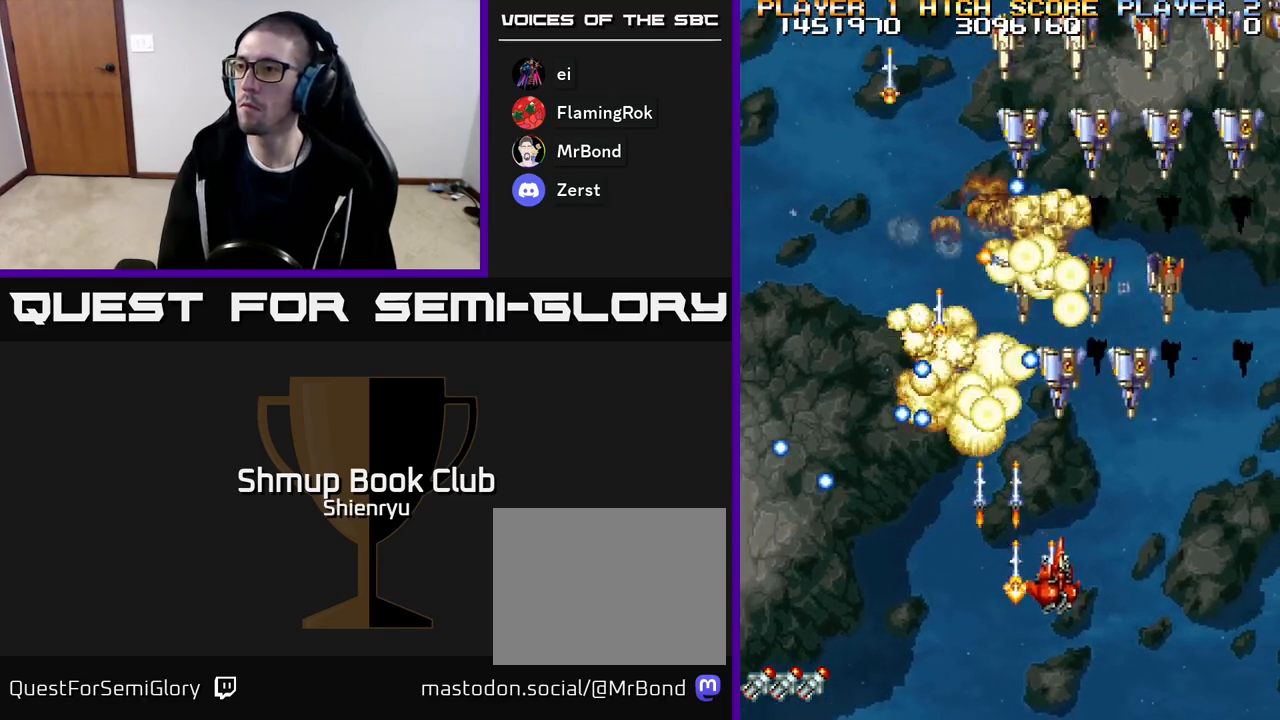
{"buttons": ["DPAD_DOWN", "DPAD_RIGHT"], "events": [[67, "A", "down"], [67, "DPAD_DOWN", "up"], [67, "R2", "down"], [150, "A", "up"], [150, "R2", "up"], [217, "A", "down"], [217, "R2", "down"], [317, "A", "up"], [317, "R2", "up"], [350, "DPAD_DOWN", "down"], [367, "A", "down"], [367, "R2", "down"], [450, "A", "up"], [467, "R2", "up"]]}